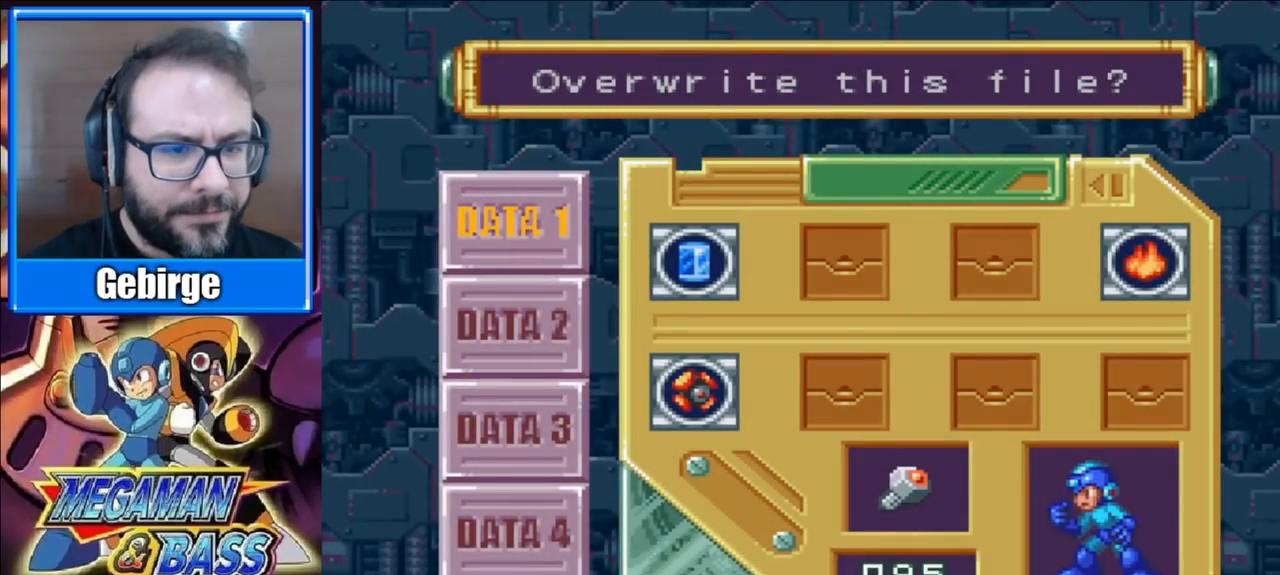
Gameplay with a controller (Xbox layout); each line is a JSON object with the inputs held at the frame after it. "events" lists button and stick changes between this image and that frame as [ms after this image, input, new state], when the widget could be followed in between. Not read: L1 L2 R1 R2 left_stick.
{"buttons": [], "right_stick": "center", "events": [[33, "X", "down"], [250, "X", "up"]]}
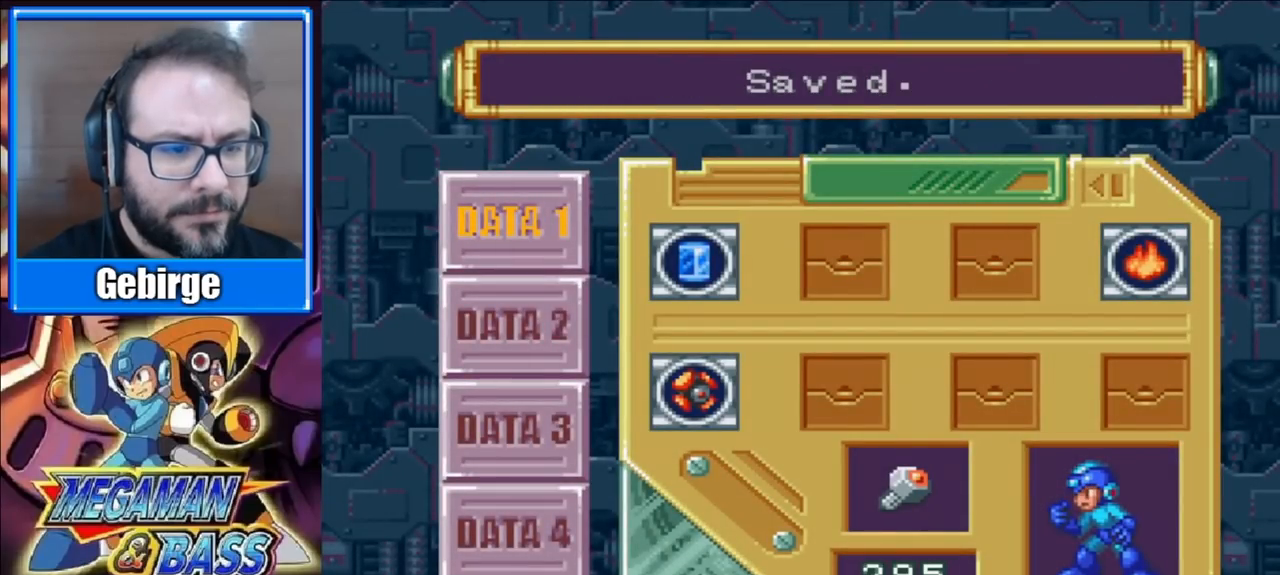
{"buttons": ["X"], "right_stick": "center", "events": [[133, "X", "down"], [367, "X", "up"], [483, "X", "down"]]}
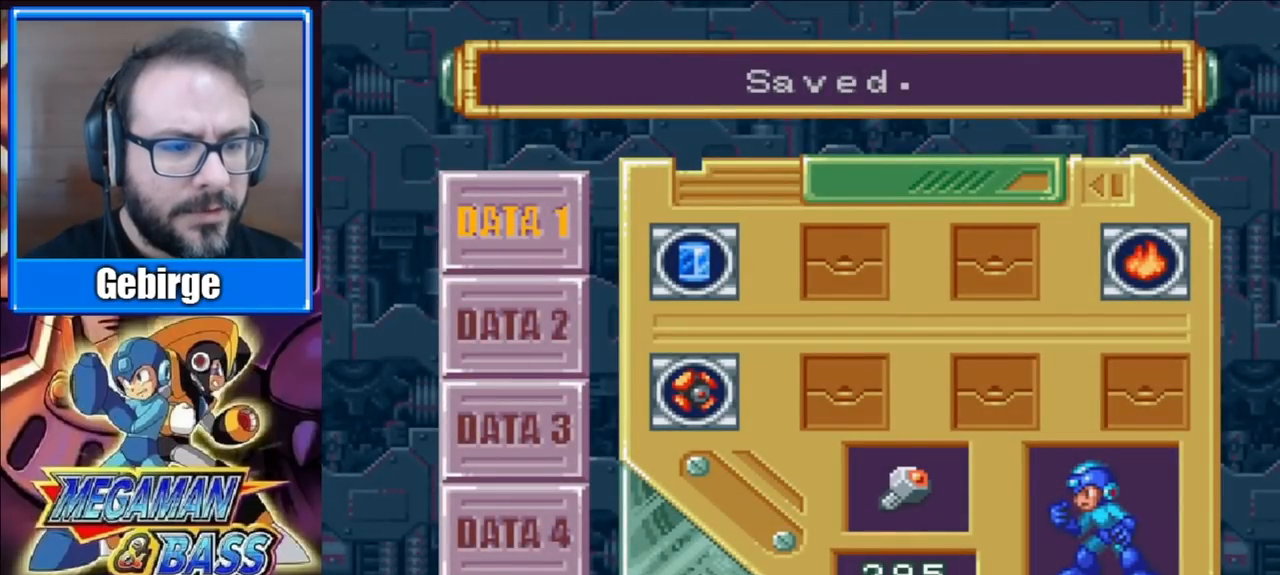
{"buttons": [], "right_stick": "center", "events": [[133, "X", "up"], [233, "X", "down"], [300, "A", "down"], [400, "X", "up"], [483, "A", "up"]]}
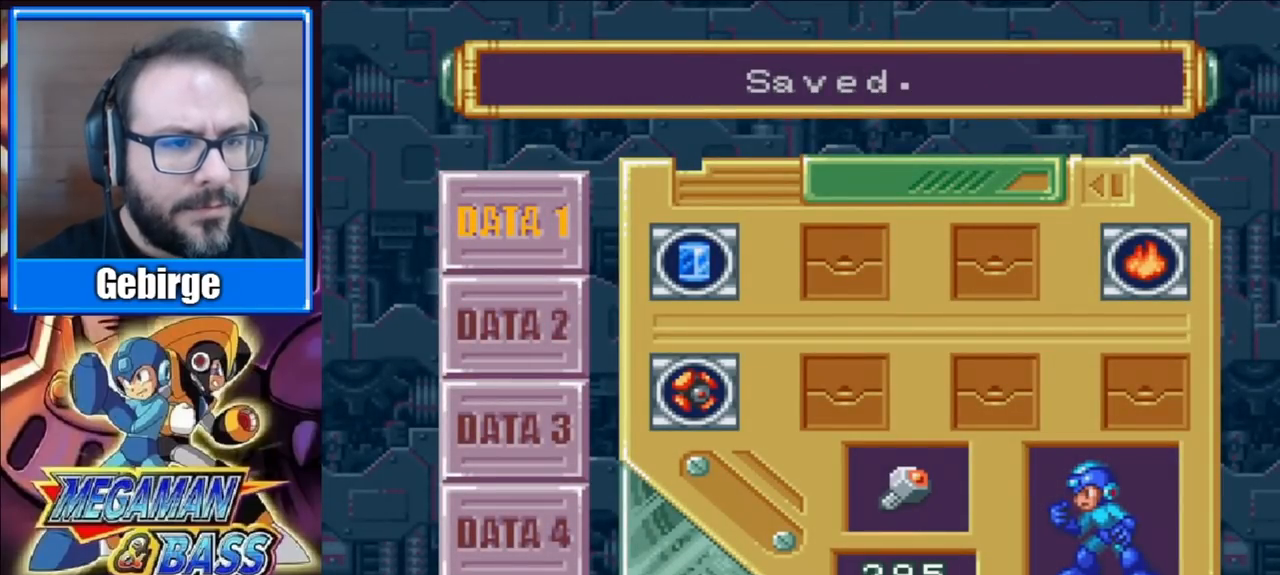
{"buttons": ["A", "X"], "right_stick": "center", "events": [[83, "X", "down"], [150, "A", "down"], [233, "X", "up"], [250, "X", "down"], [317, "A", "up"], [383, "X", "up"], [400, "X", "down"], [467, "A", "down"]]}
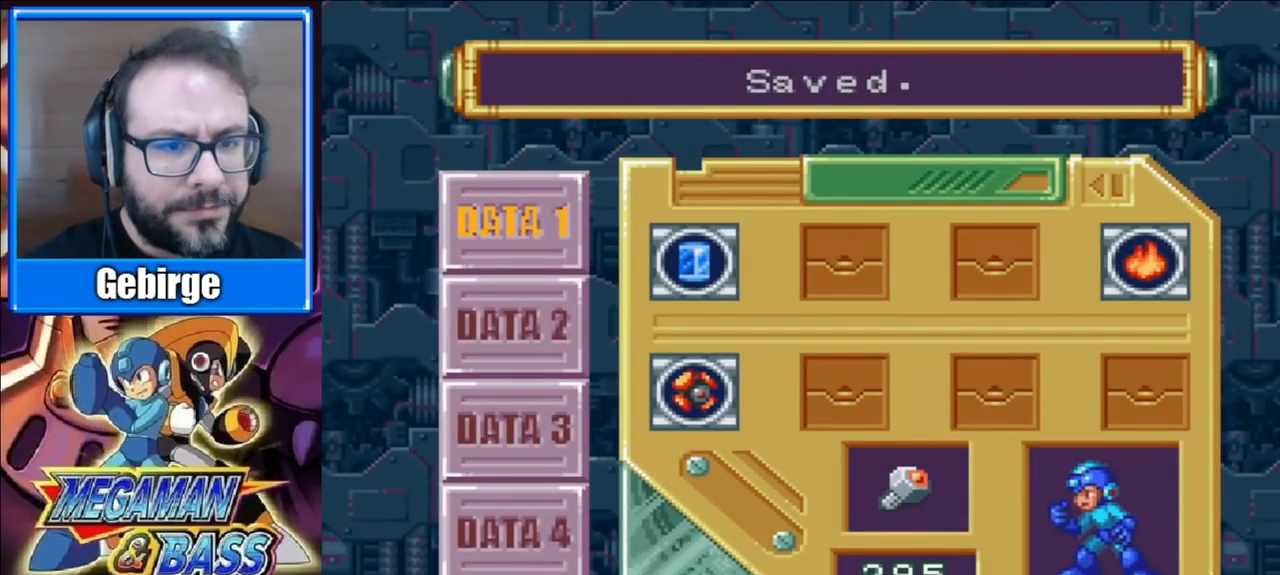
{"buttons": [], "right_stick": "center", "events": [[67, "X", "up"], [117, "X", "down"], [150, "A", "up"], [183, "X", "up"], [250, "X", "down"], [367, "X", "up"]]}
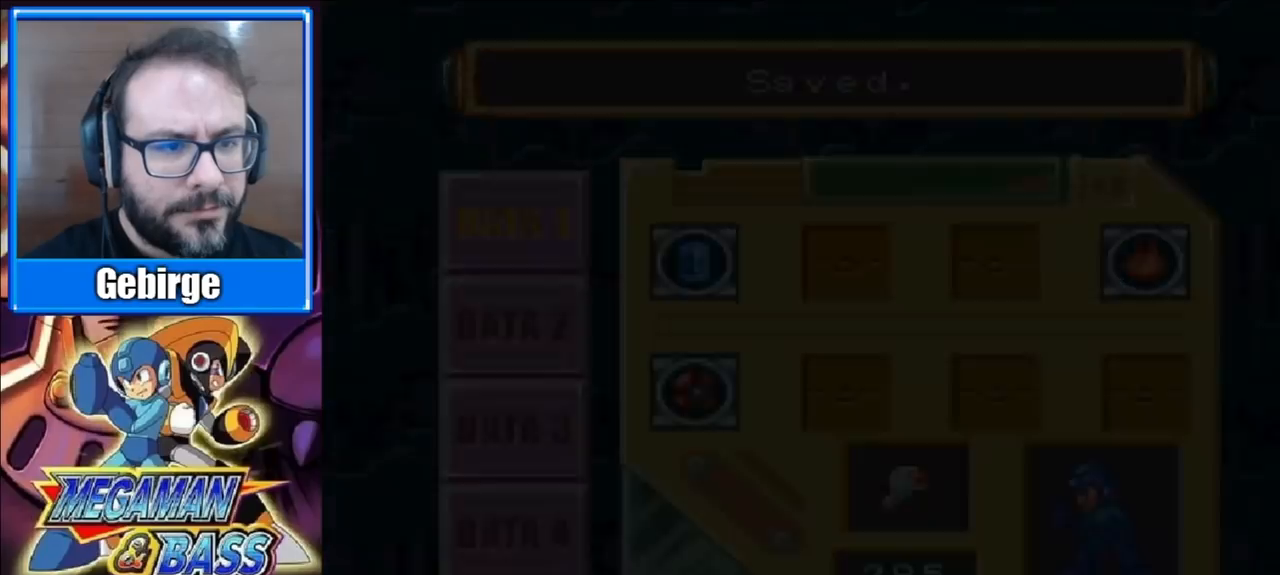
{"buttons": [], "right_stick": "center", "events": []}
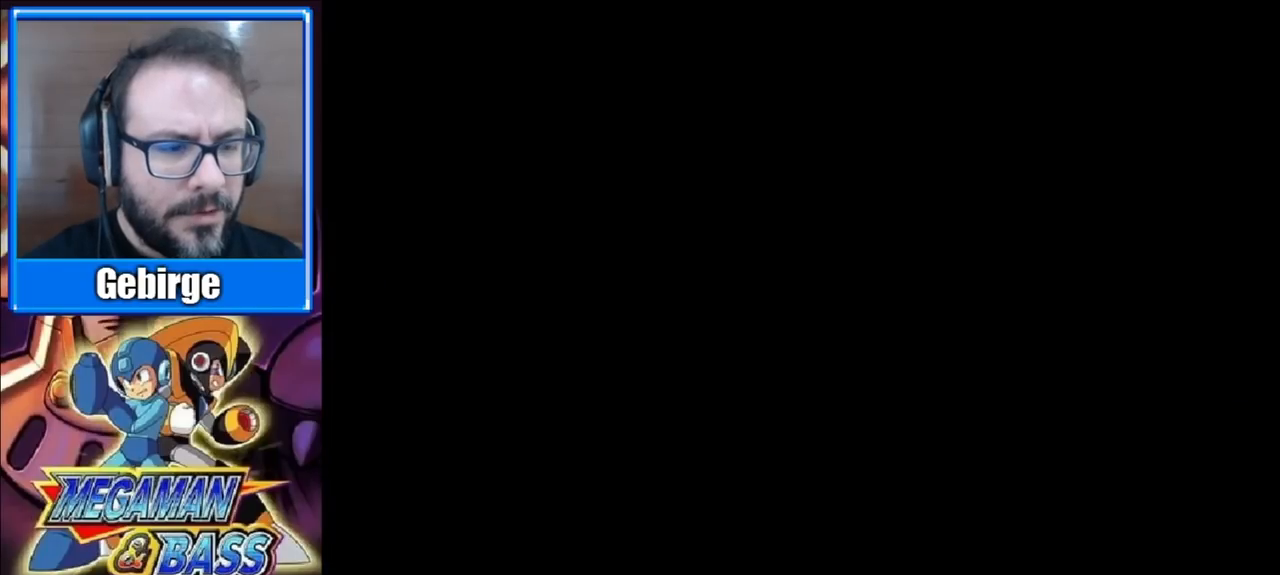
{"buttons": [], "right_stick": "center", "events": []}
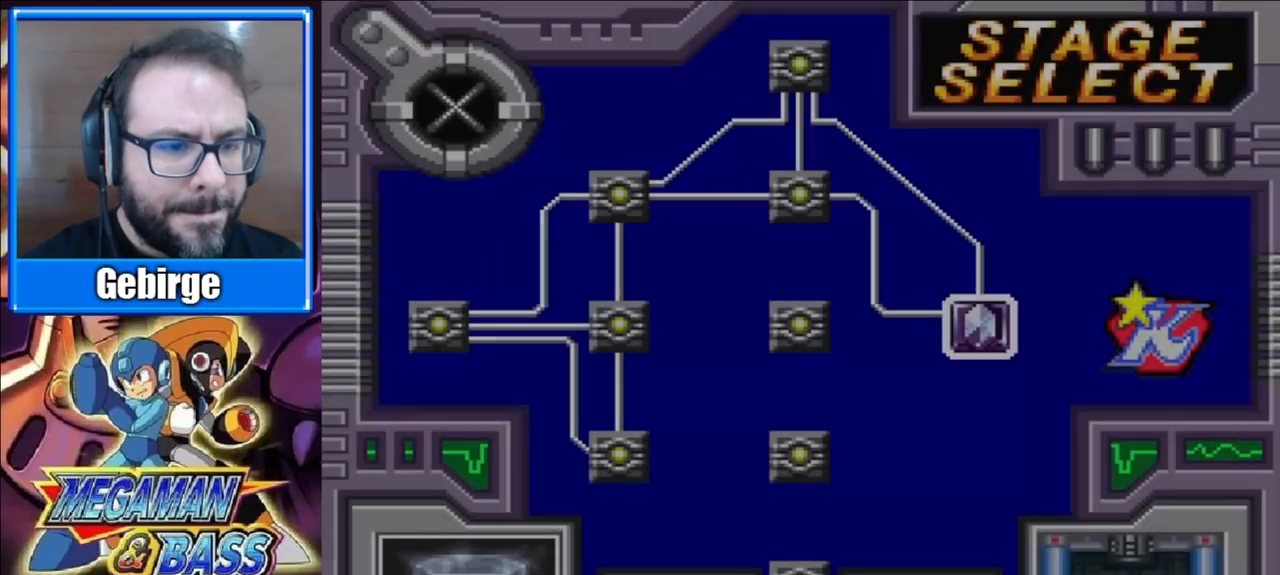
{"buttons": [], "right_stick": "center", "events": [[100, "DPAD_DOWN", "down"], [217, "DPAD_DOWN", "up"], [300, "DPAD_DOWN", "down"], [433, "DPAD_DOWN", "up"]]}
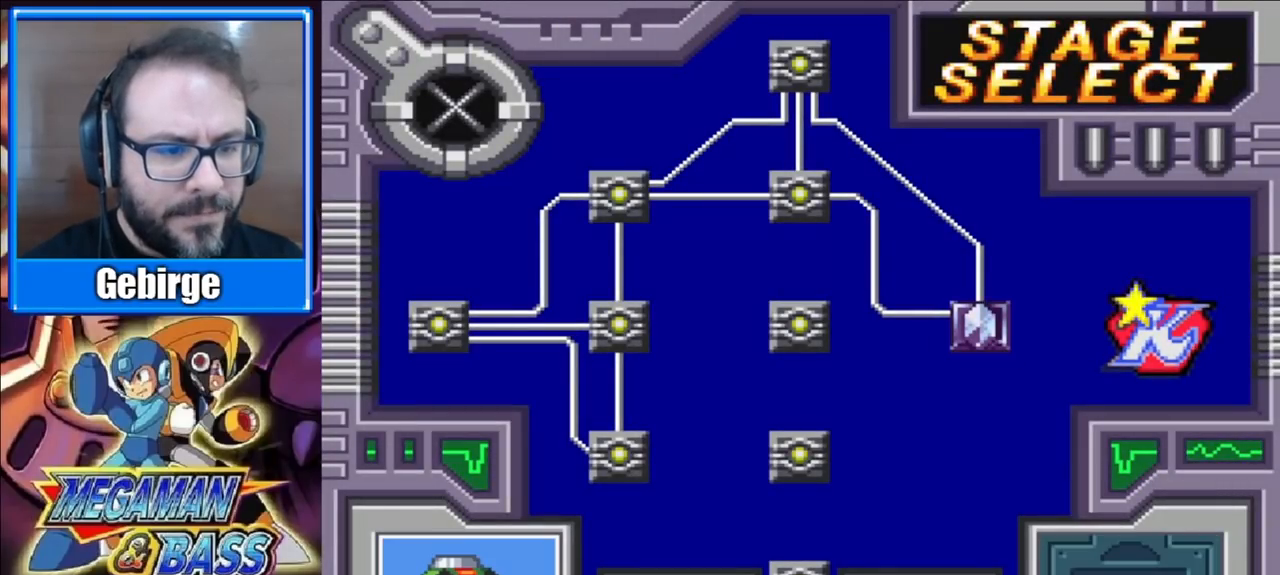
{"buttons": ["X"], "right_stick": "center", "events": [[67, "DPAD_LEFT", "down"], [100, "DPAD_LEFT", "up"], [483, "X", "down"]]}
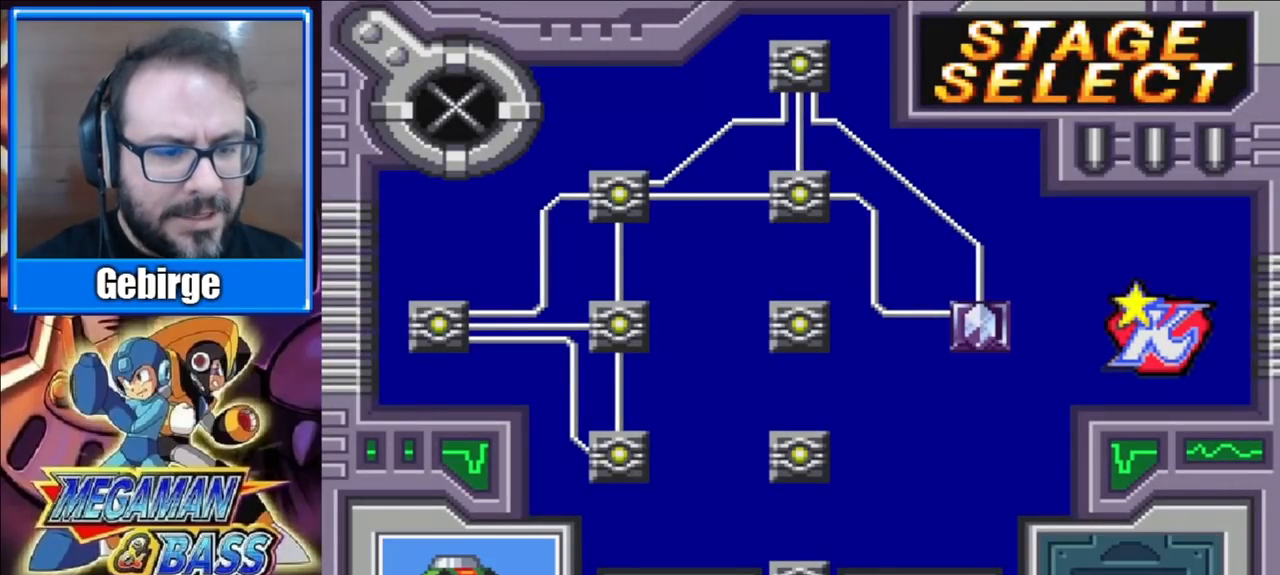
{"buttons": [], "right_stick": "center", "events": [[133, "X", "up"]]}
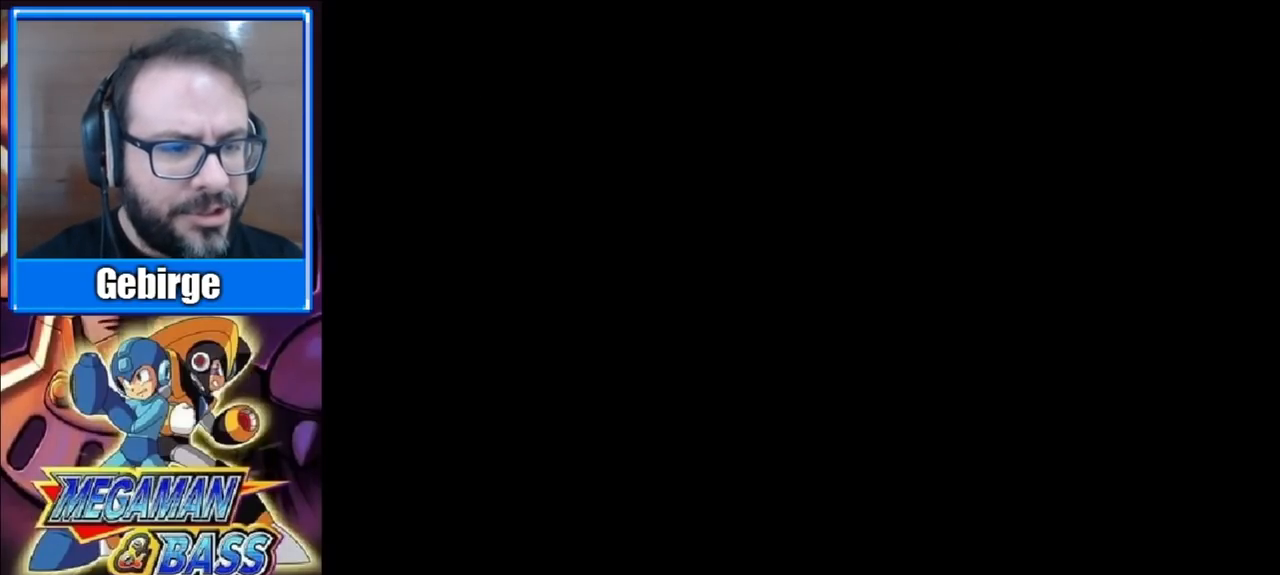
{"buttons": [], "right_stick": "center", "events": []}
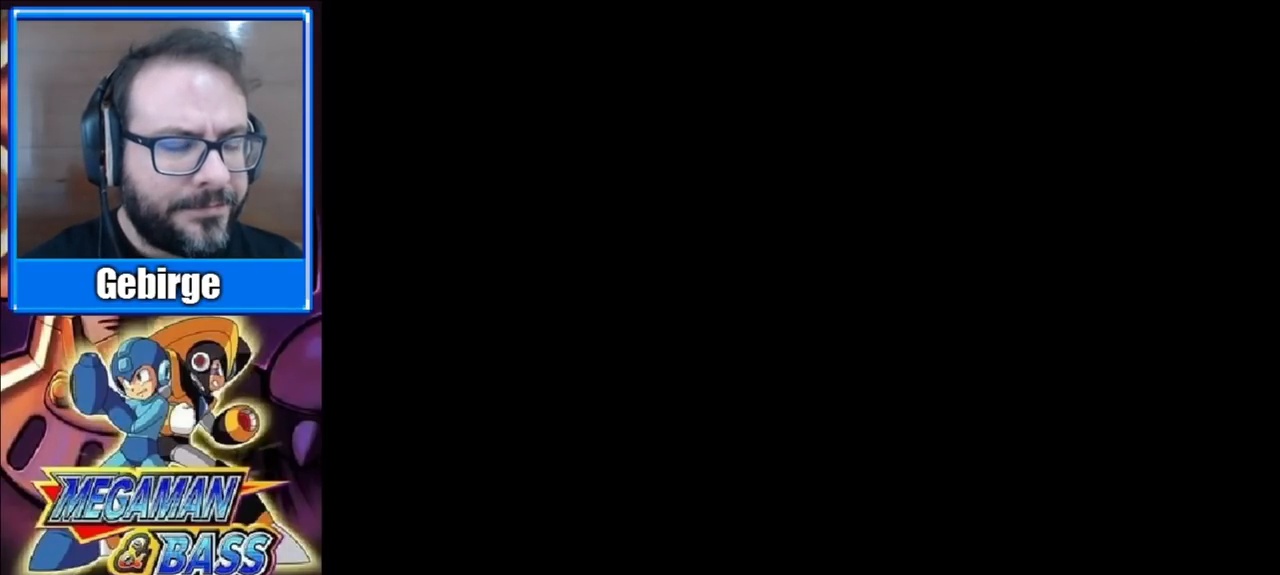
{"buttons": [], "right_stick": "center", "events": []}
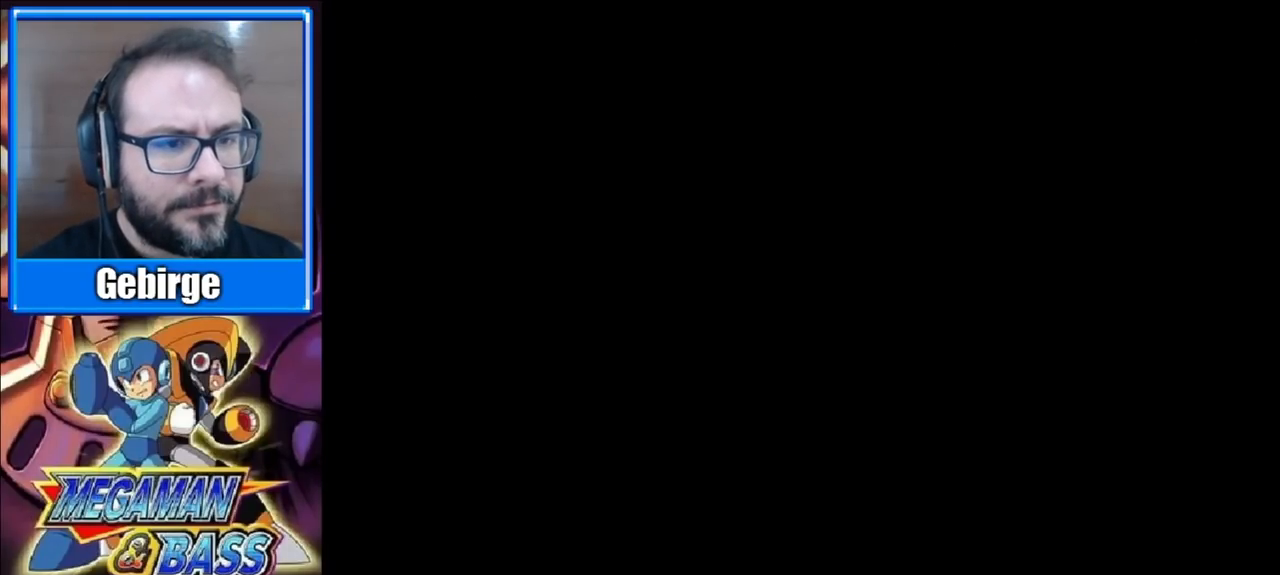
{"buttons": [], "right_stick": "center", "events": []}
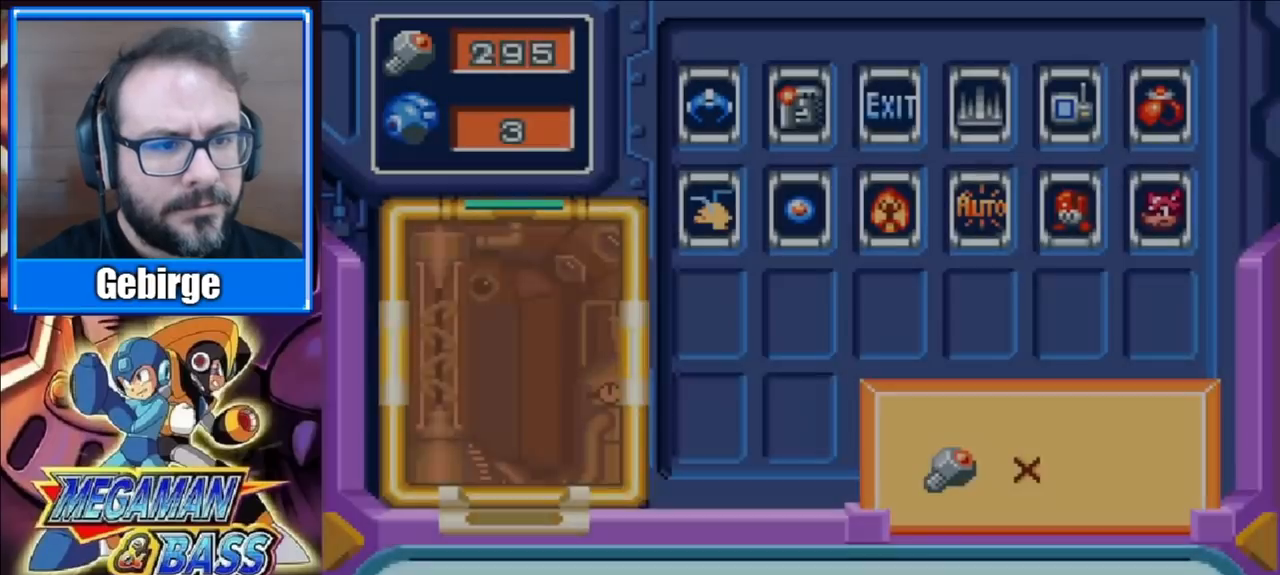
{"buttons": ["X"], "right_stick": "center", "events": [[333, "X", "down"]]}
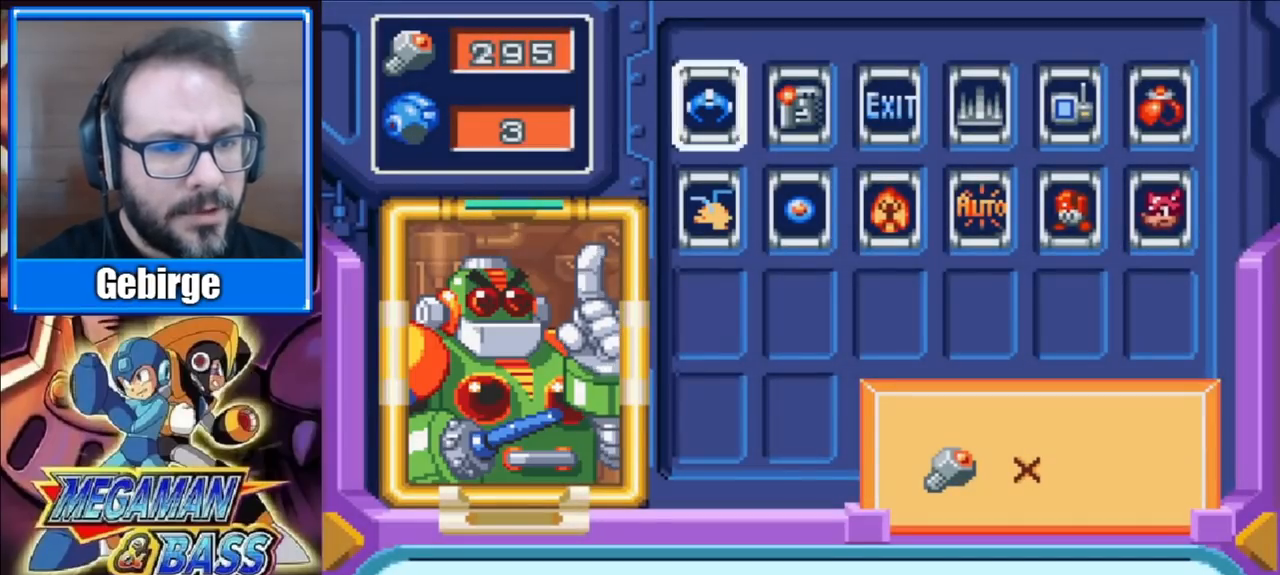
{"buttons": ["X"], "right_stick": "center", "events": []}
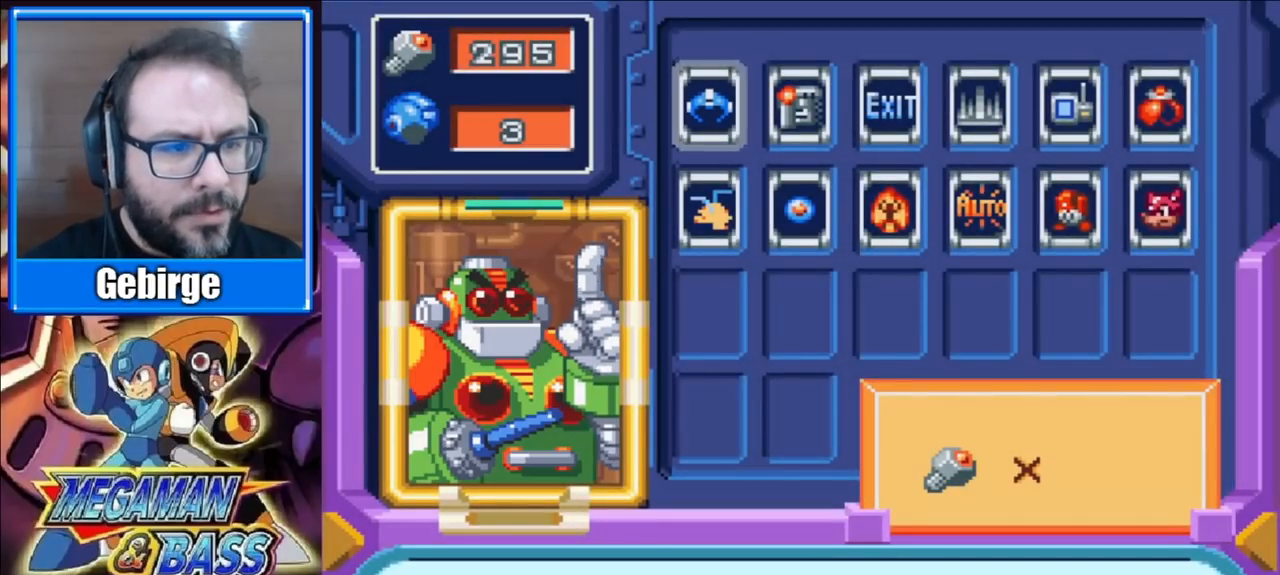
{"buttons": ["X"], "right_stick": "center", "events": []}
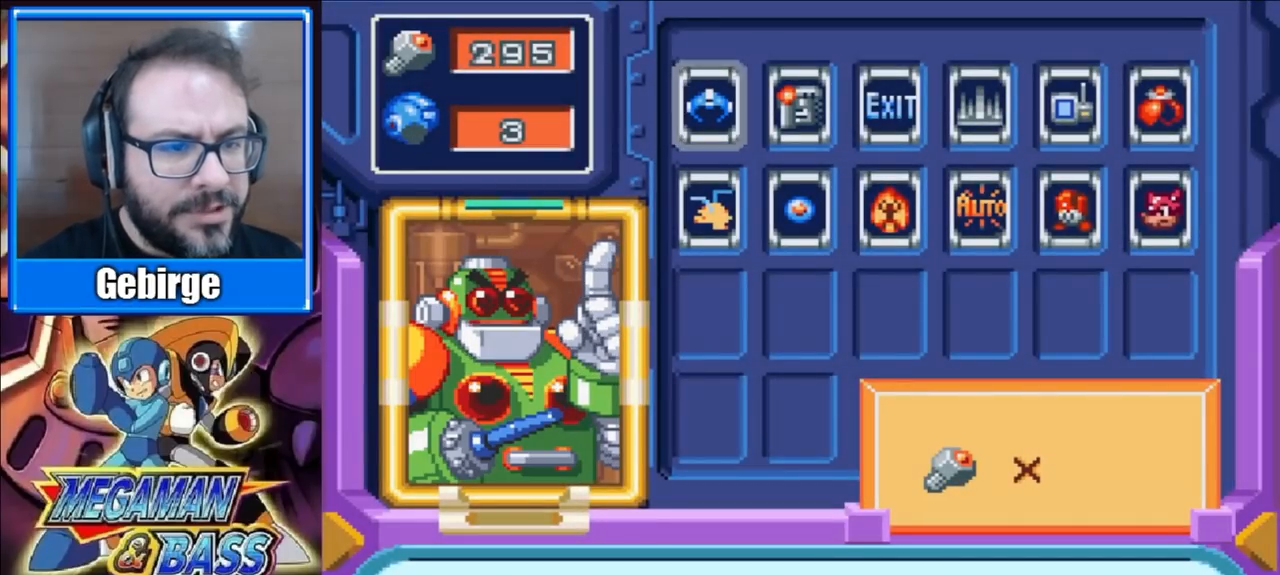
{"buttons": ["X"], "right_stick": "center", "events": []}
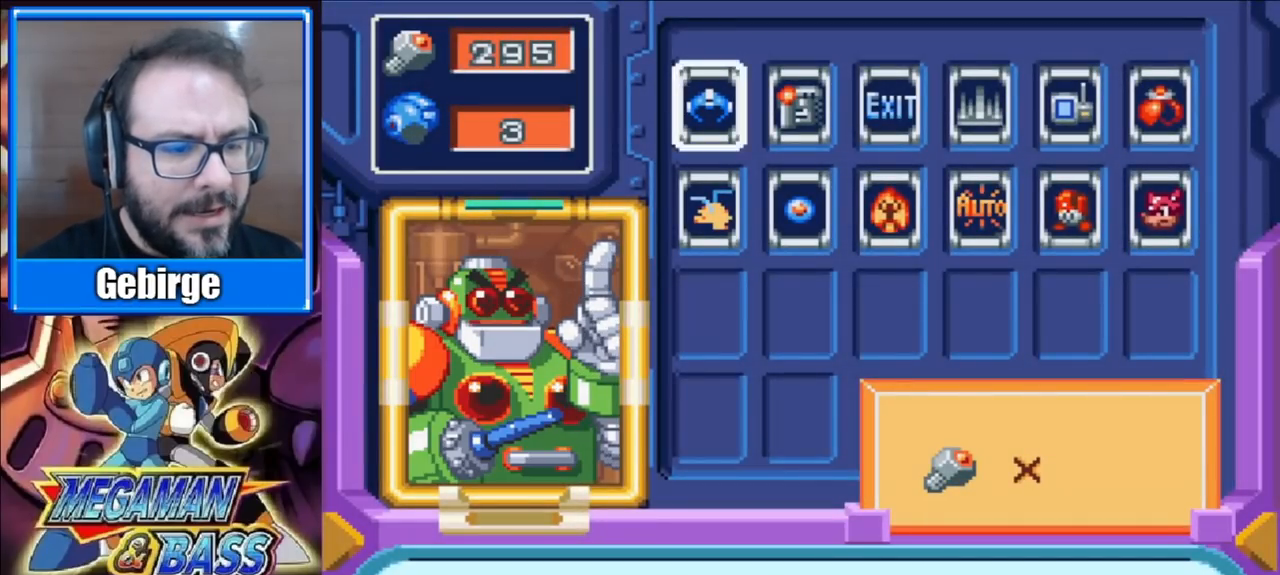
{"buttons": ["X"], "right_stick": "center", "events": [[267, "X", "up"], [333, "X", "down"]]}
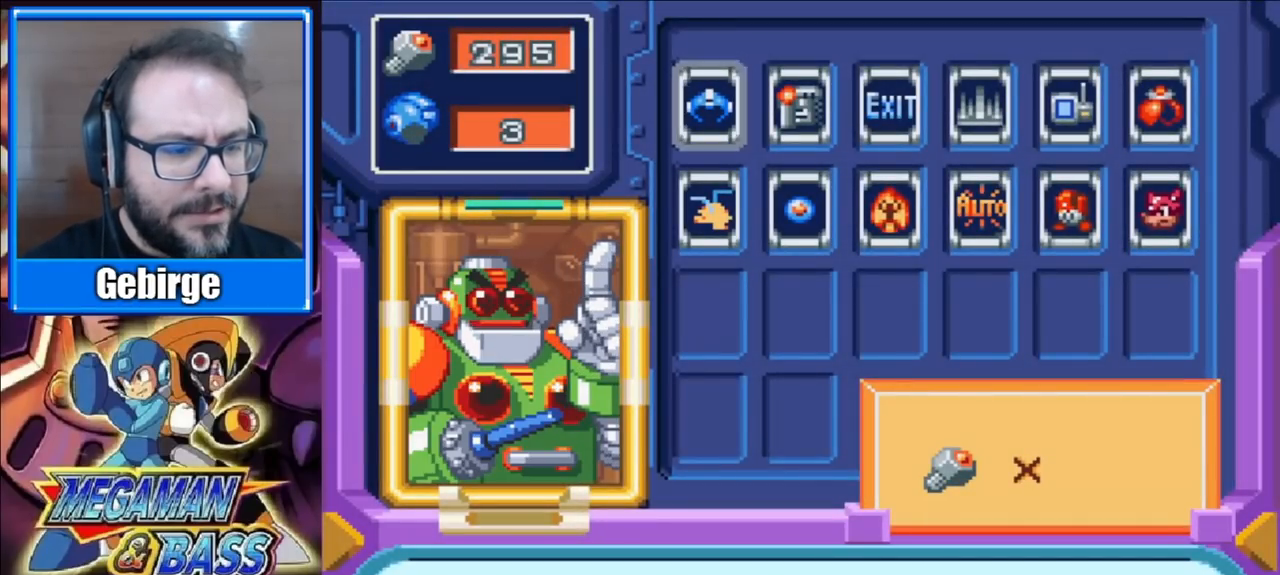
{"buttons": ["X"], "right_stick": "center", "events": []}
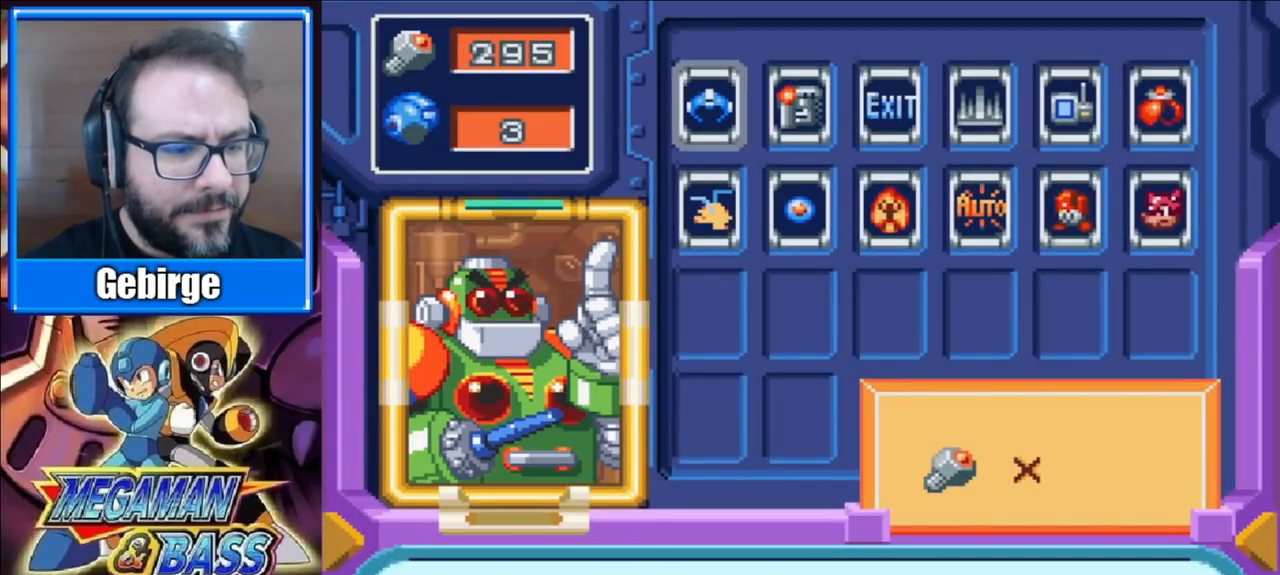
{"buttons": ["X"], "right_stick": "center", "events": []}
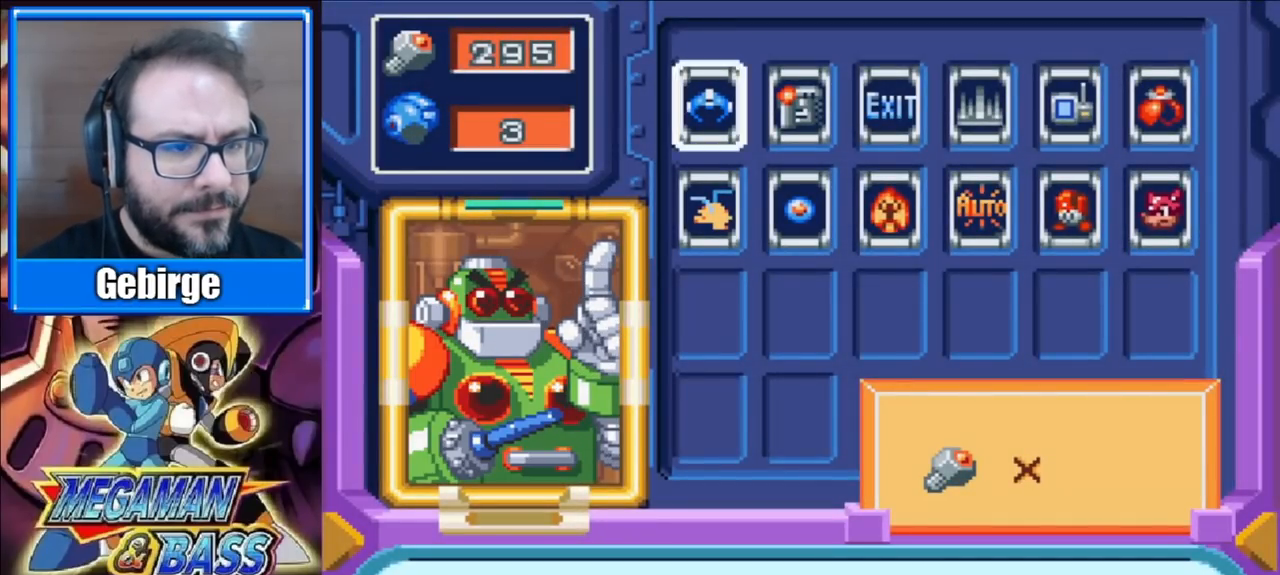
{"buttons": ["X"], "right_stick": "center", "events": []}
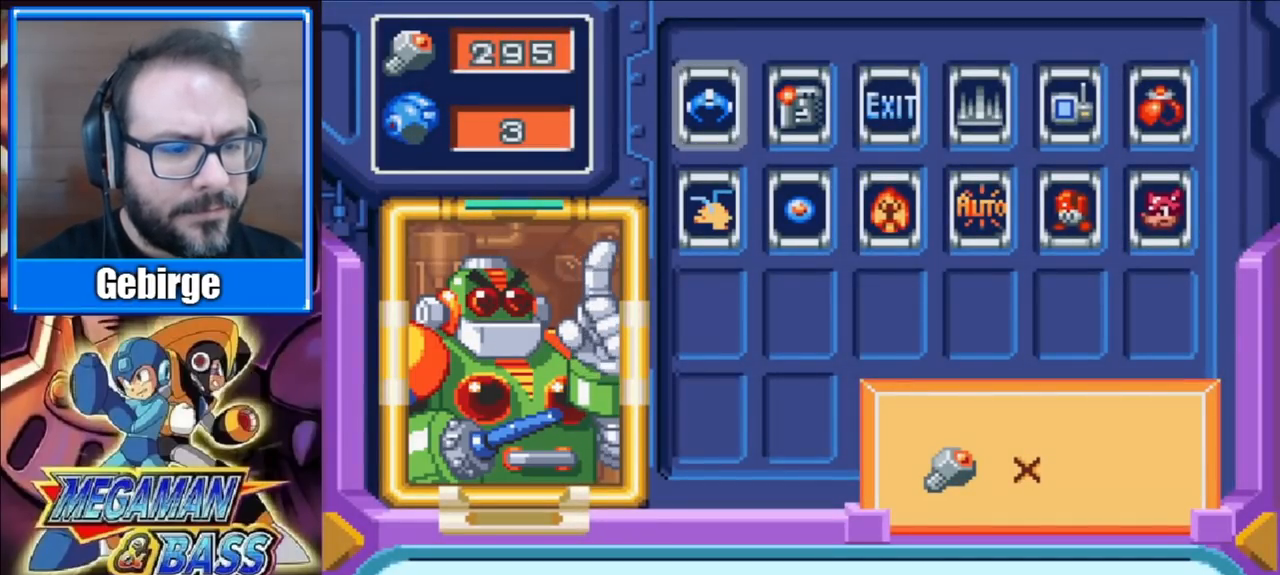
{"buttons": [], "right_stick": "center", "events": [[150, "X", "up"], [250, "X", "down"], [467, "X", "up"]]}
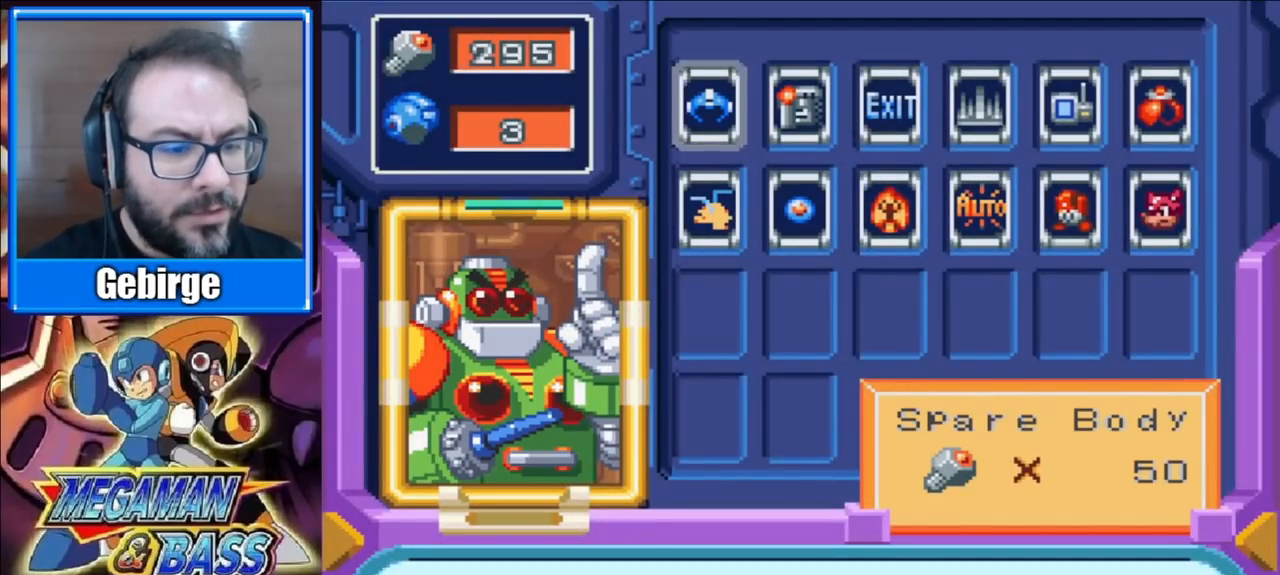
{"buttons": [], "right_stick": "center", "events": [[217, "DPAD_RIGHT", "down"], [317, "DPAD_RIGHT", "up"], [417, "DPAD_RIGHT", "down"], [500, "DPAD_RIGHT", "up"]]}
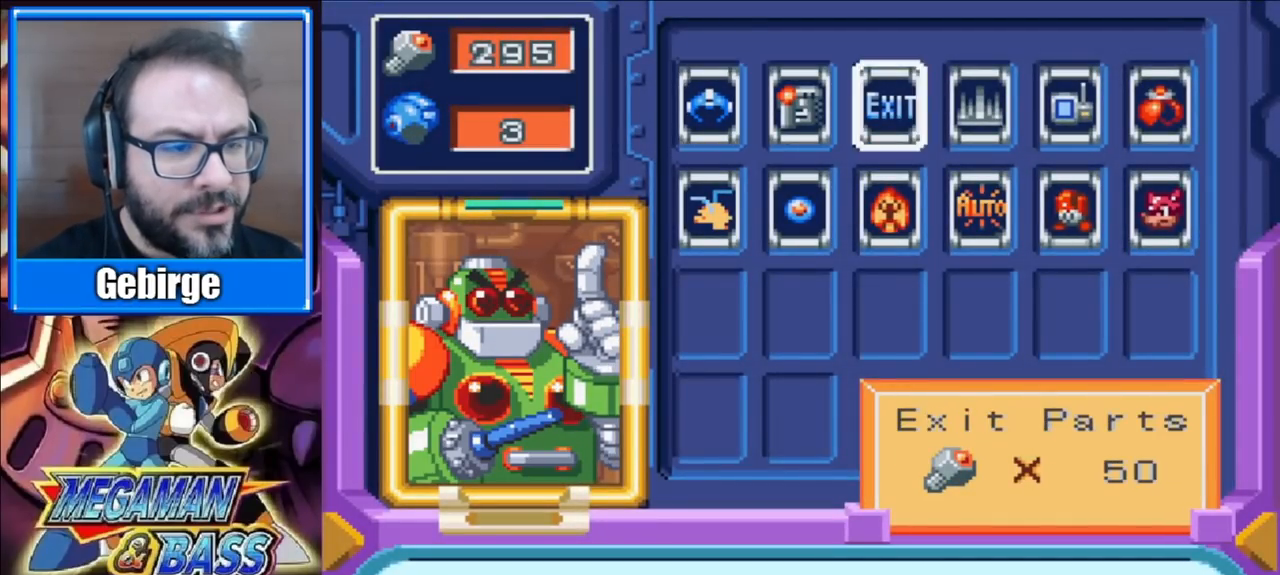
{"buttons": [], "right_stick": "center", "events": [[133, "DPAD_DOWN", "down"], [283, "DPAD_DOWN", "up"]]}
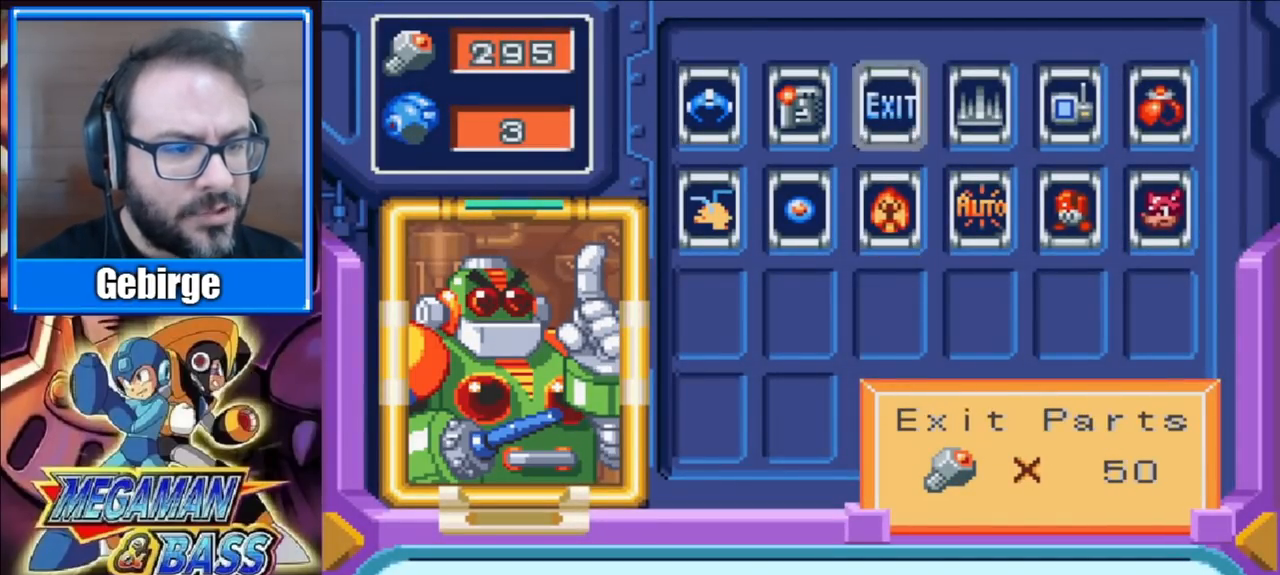
{"buttons": [], "right_stick": "center", "events": [[250, "DPAD_UP", "down"], [367, "DPAD_UP", "up"]]}
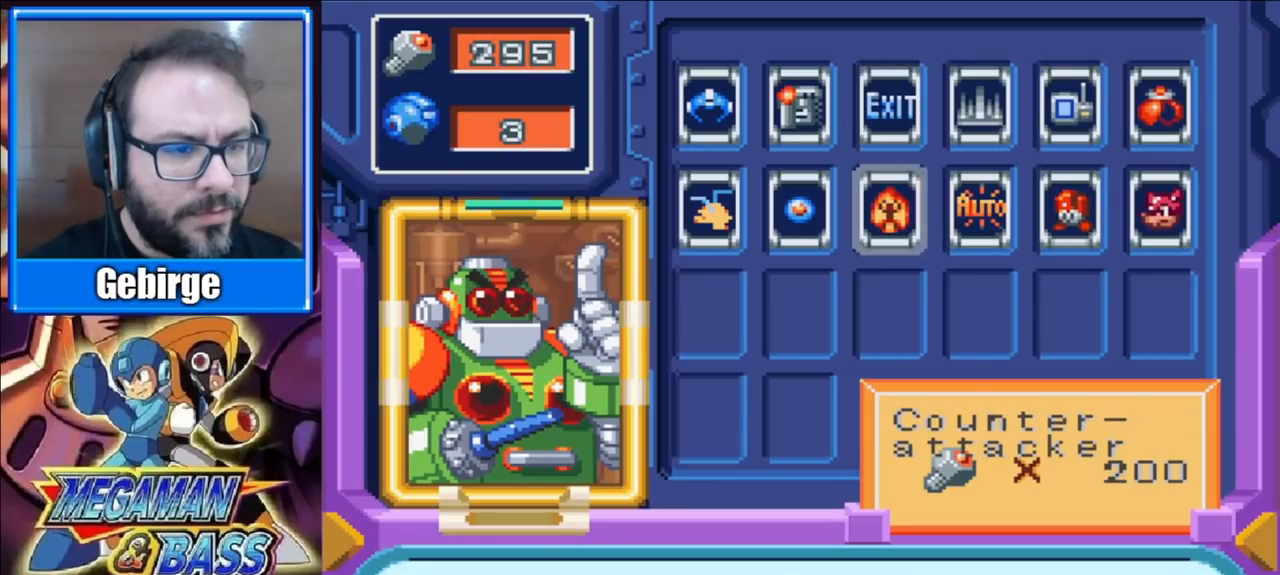
{"buttons": ["DPAD_RIGHT"], "right_stick": "center", "events": [[217, "DPAD_LEFT", "down"], [333, "DPAD_LEFT", "up"], [483, "DPAD_RIGHT", "down"]]}
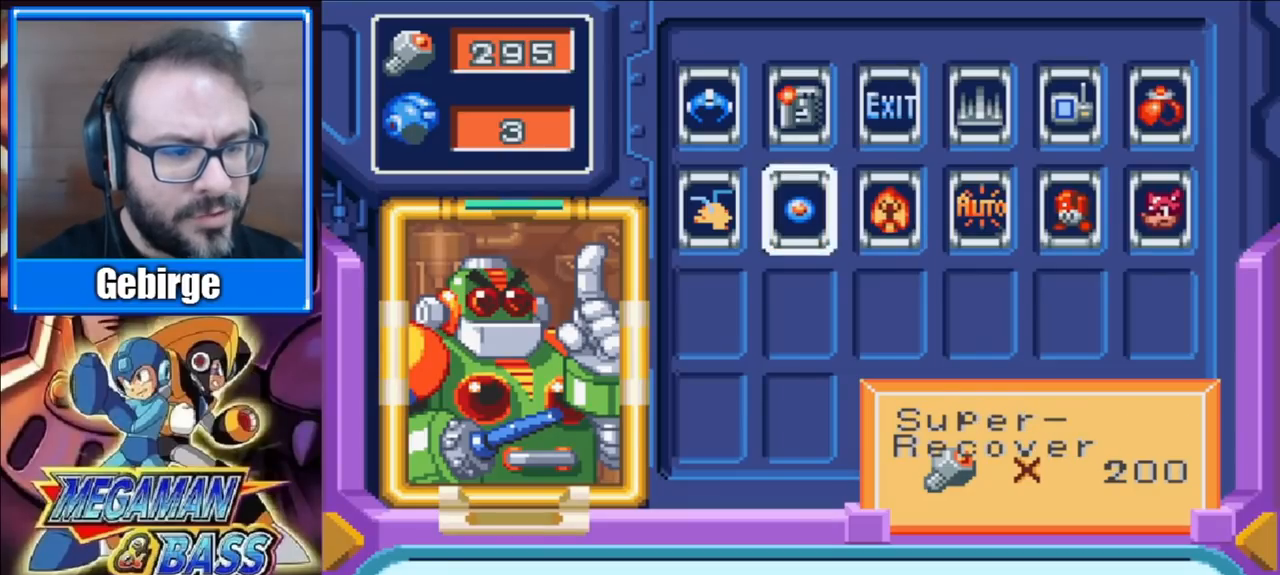
{"buttons": [], "right_stick": "center", "events": [[117, "DPAD_RIGHT", "up"]]}
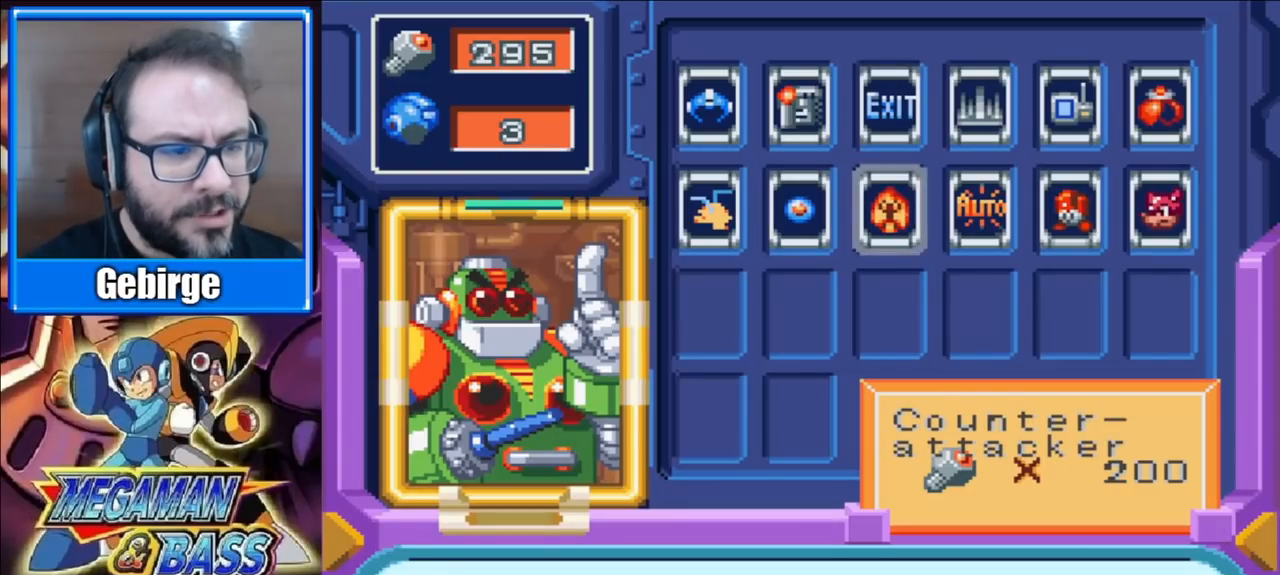
{"buttons": [], "right_stick": "center", "events": []}